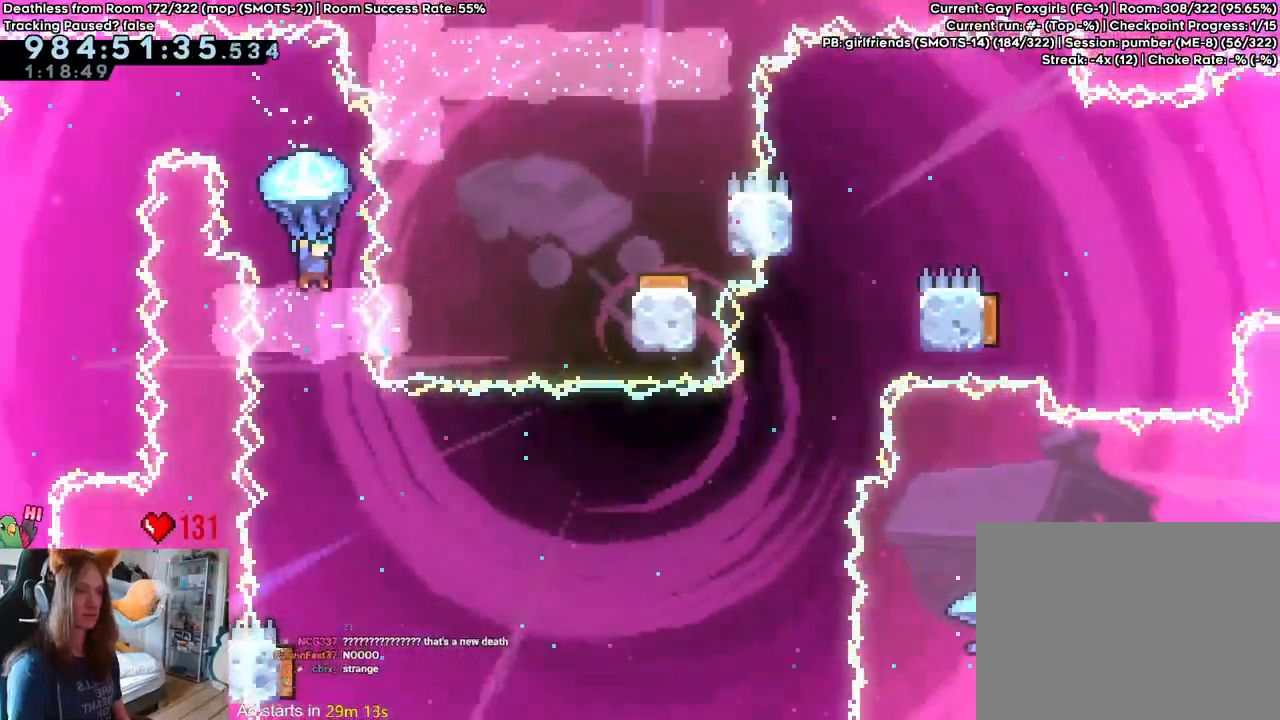
Gameplay with a controller (Nintendo layout); each line is a JSON object with the inputs held at the frame after it (dt_ms = milliseconds from this image to that frame). "events" lists button and stick changes between this image and that frame as [ms after this image, input, new state], when the widget could be followed in between. Not read: DPAD_DOWN DPAD_LEFT DPAD_RIGHT HOME L3 R1 R2 R3 SELECT START.
{"dt_ms": 500, "buttons": [], "left_stick": "center", "right_stick": "center"}
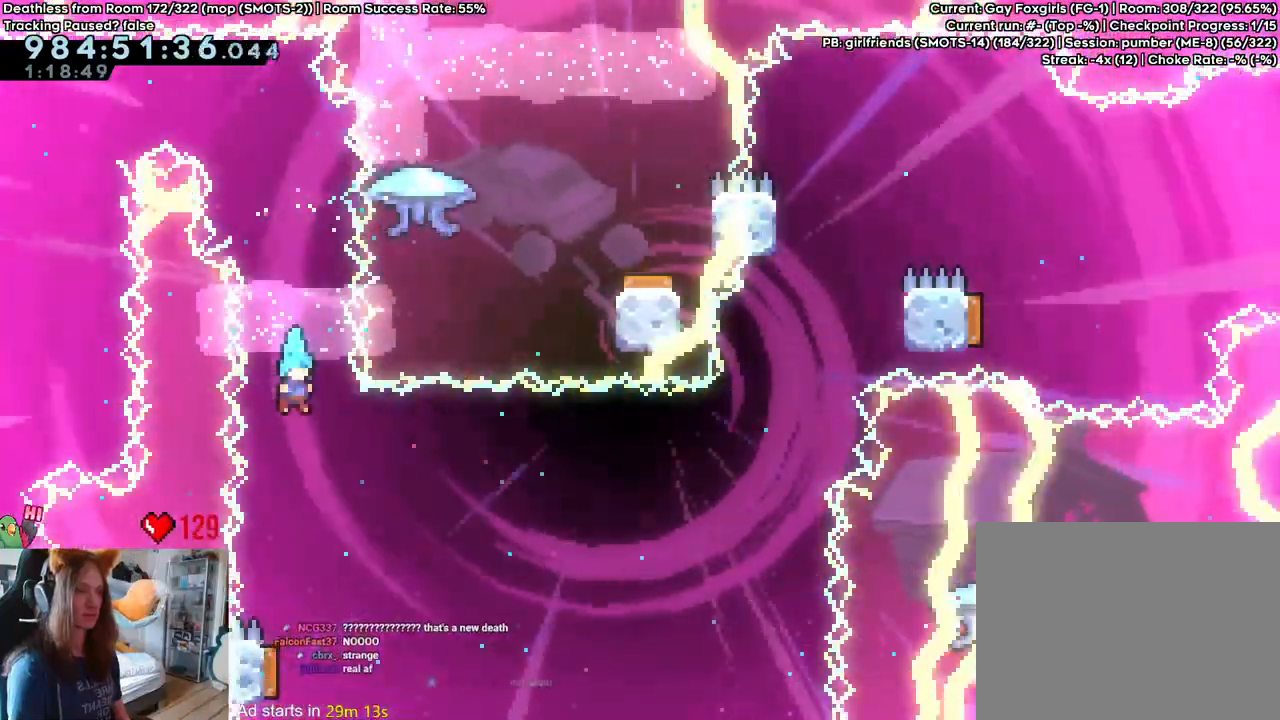
{"dt_ms": 500, "buttons": ["Y"], "left_stick": "down-left", "right_stick": "center", "events": [[283, "left_stick", "down-left"], [400, "Y", "down"]]}
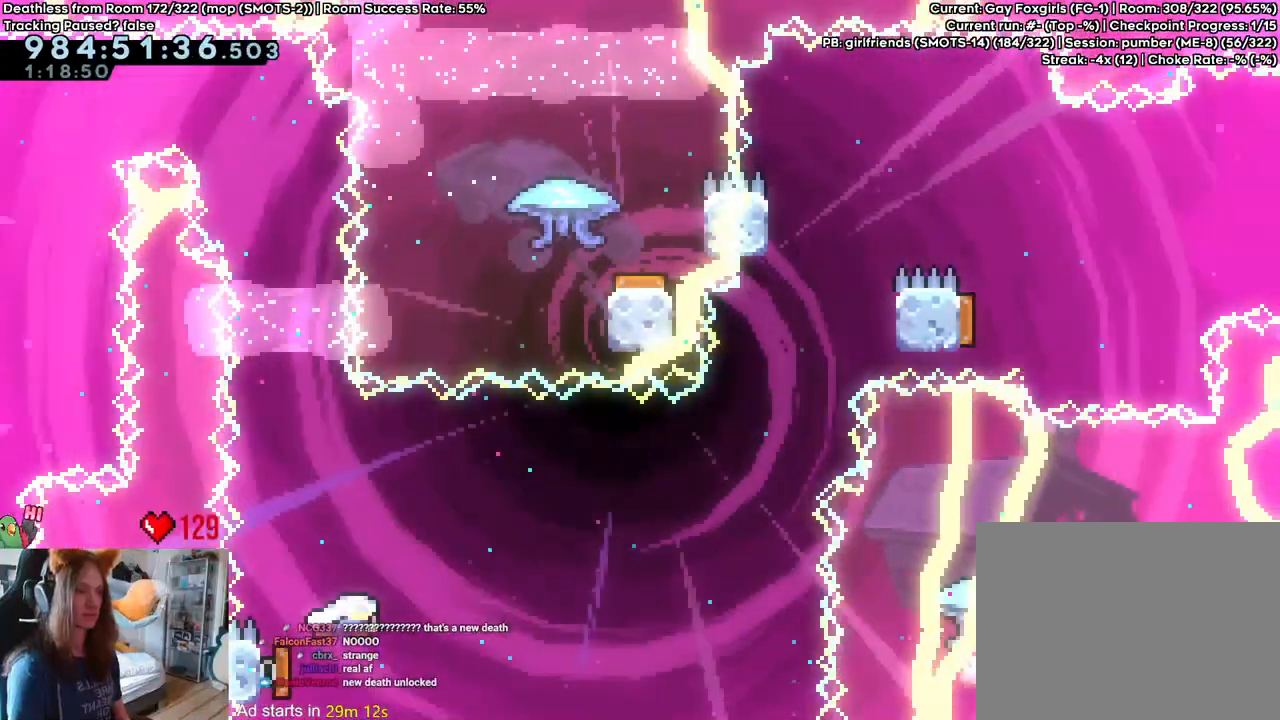
{"dt_ms": 500, "buttons": [], "left_stick": "right", "right_stick": "center", "events": [[33, "Y", "up"], [133, "Y", "down"], [283, "Y", "up"], [483, "left_stick", "right"]]}
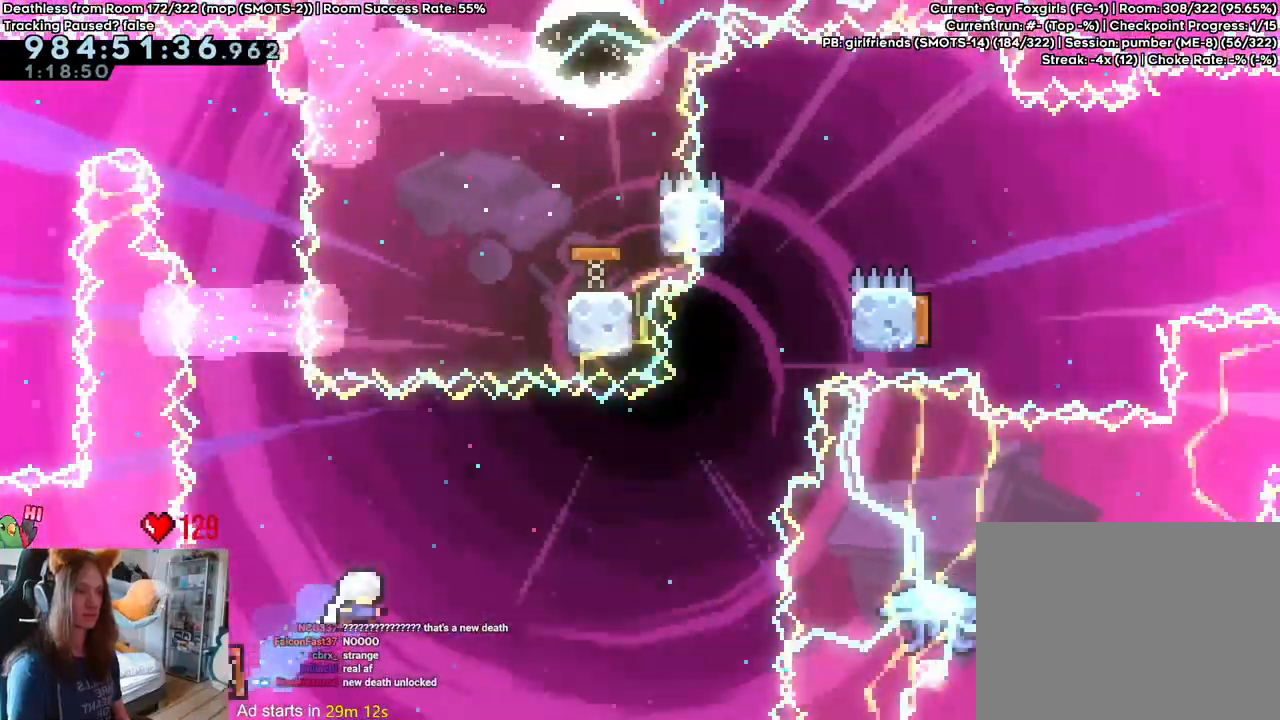
{"dt_ms": 1000, "buttons": [], "left_stick": "right", "right_stick": "center"}
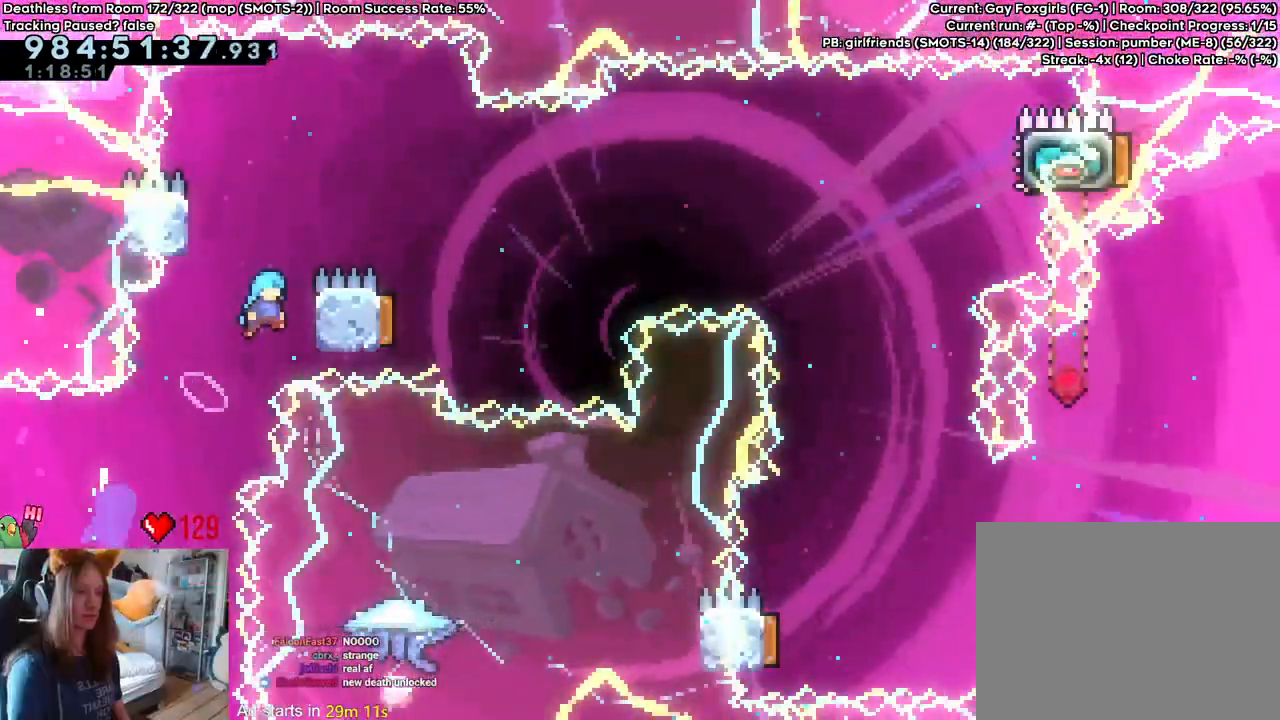
{"dt_ms": 500, "buttons": ["B"], "left_stick": "right", "right_stick": "center"}
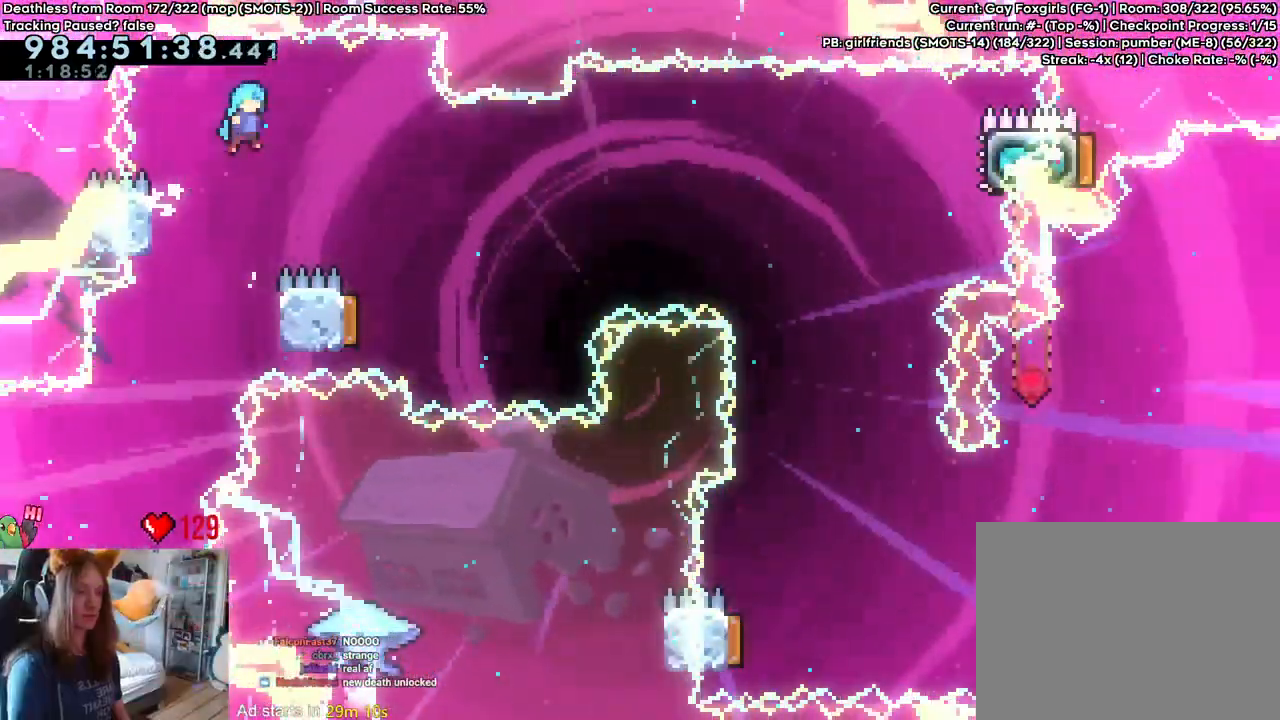
{"dt_ms": 500, "buttons": [], "left_stick": "left", "right_stick": "center", "events": [[367, "left_stick", "center"], [433, "B", "up"], [450, "left_stick", "left"]]}
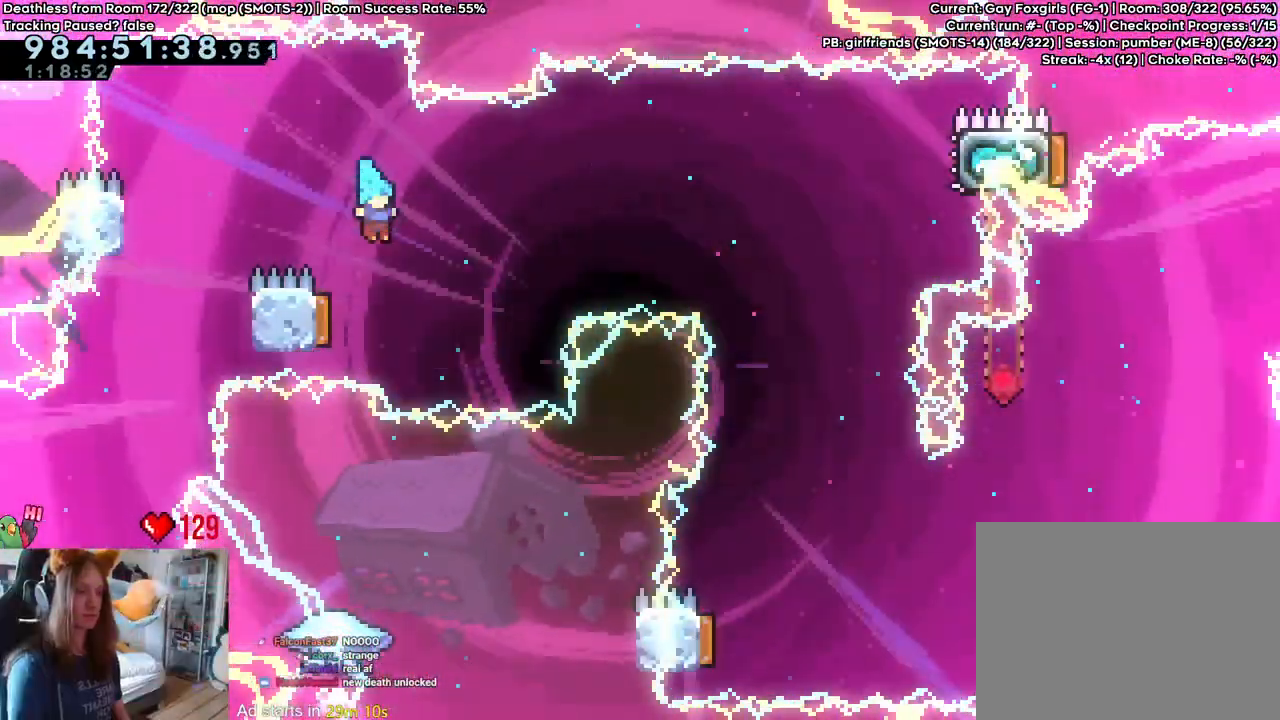
{"dt_ms": 500, "buttons": [], "left_stick": "up-right", "right_stick": "center", "events": [[250, "left_stick", "right"], [450, "left_stick", "up-right"]]}
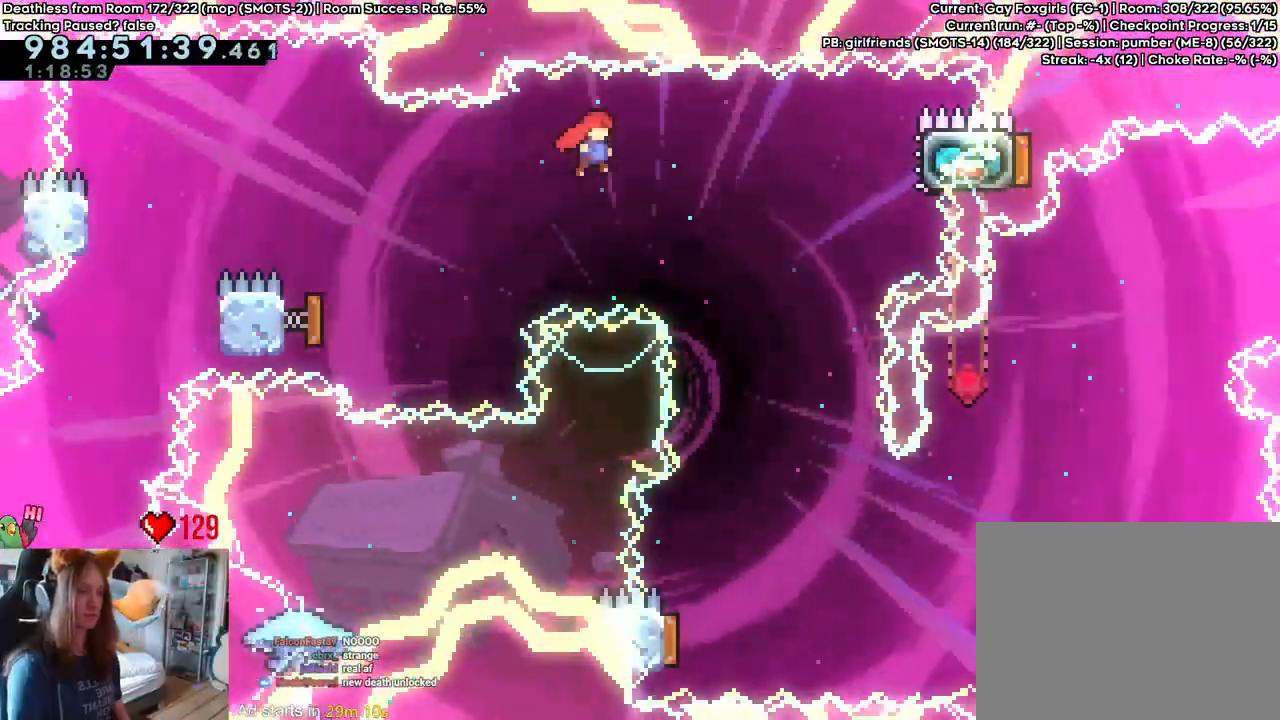
{"dt_ms": 500, "buttons": [], "left_stick": "right", "right_stick": "center"}
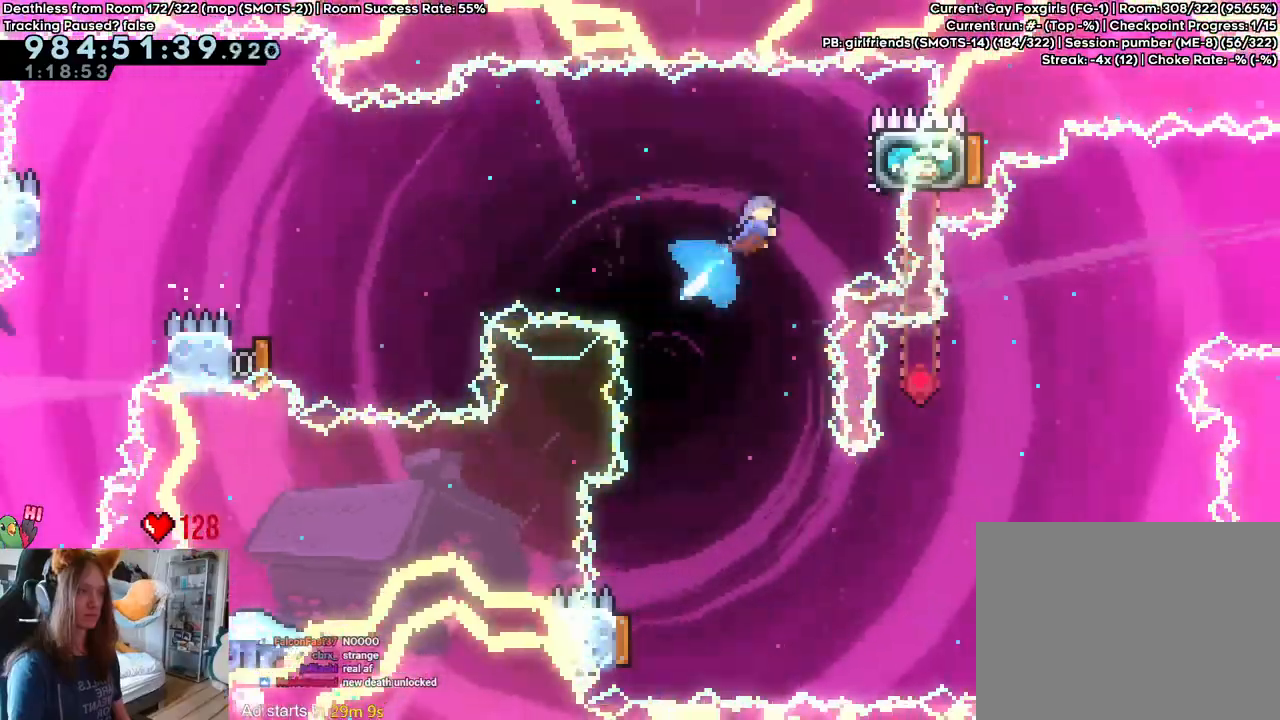
{"dt_ms": 500, "buttons": [], "left_stick": "up-left", "right_stick": "center", "events": [[333, "left_stick", "up-left"]]}
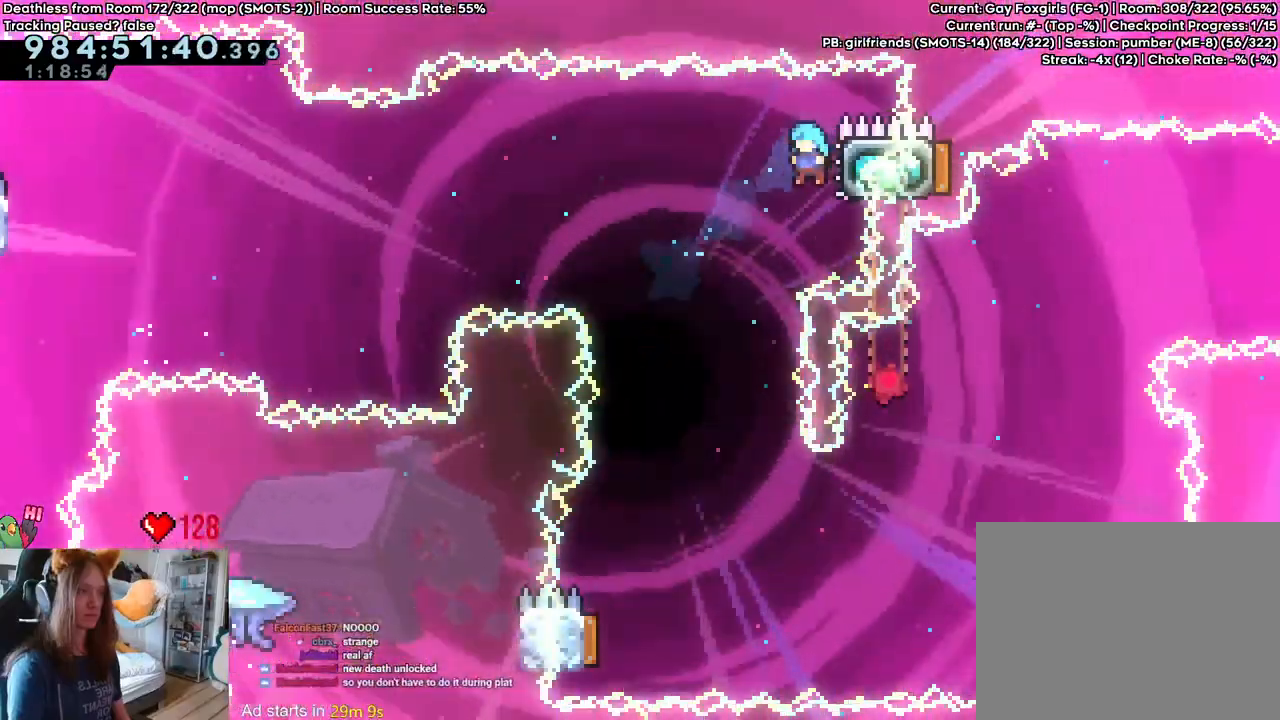
{"dt_ms": 500, "buttons": [], "left_stick": "left", "right_stick": "center"}
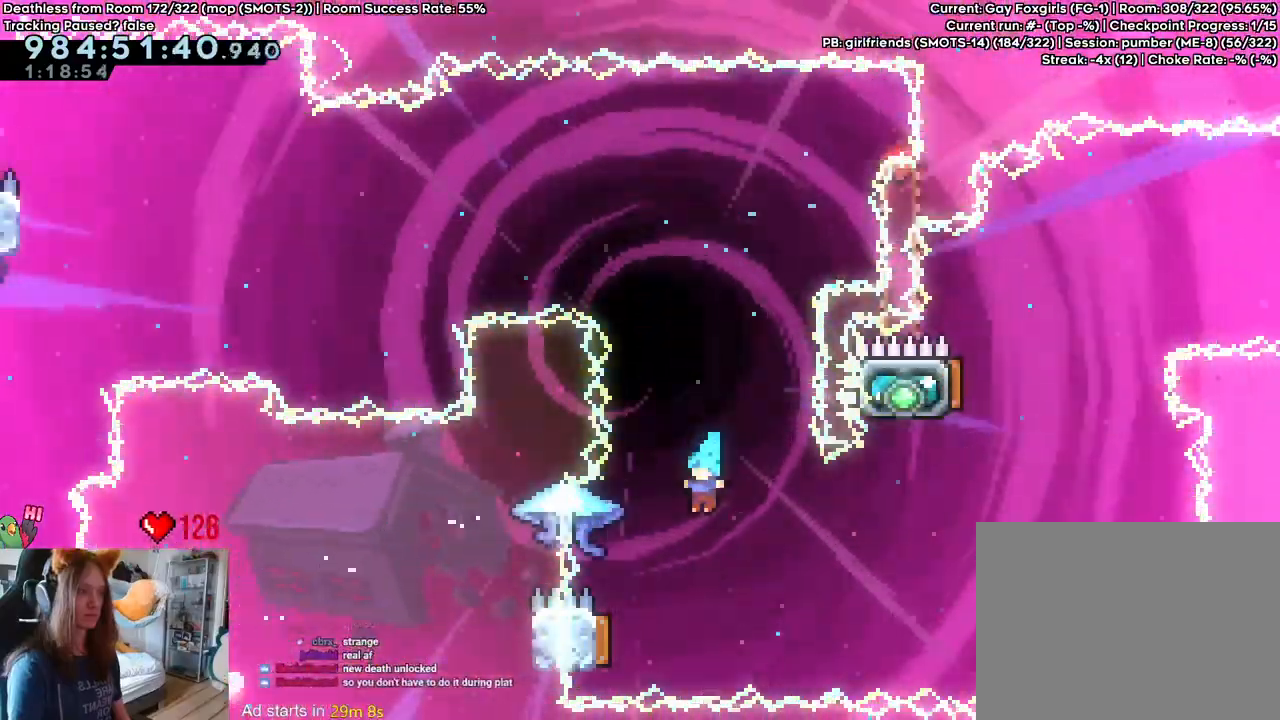
{"dt_ms": 500, "buttons": [], "left_stick": "right", "right_stick": "center", "events": [[283, "left_stick", "right"]]}
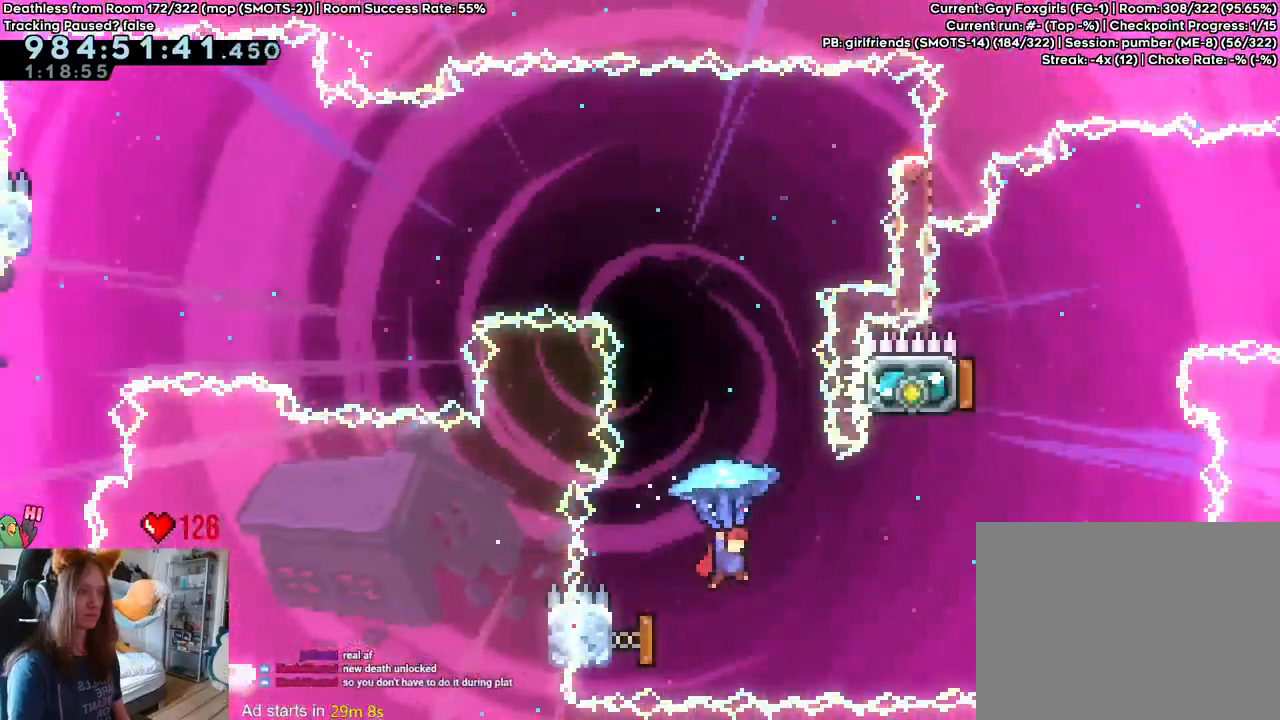
{"dt_ms": 500, "buttons": ["Y"], "left_stick": "up-left", "right_stick": "center", "events": [[183, "left_stick", "up-left"], [467, "Y", "down"]]}
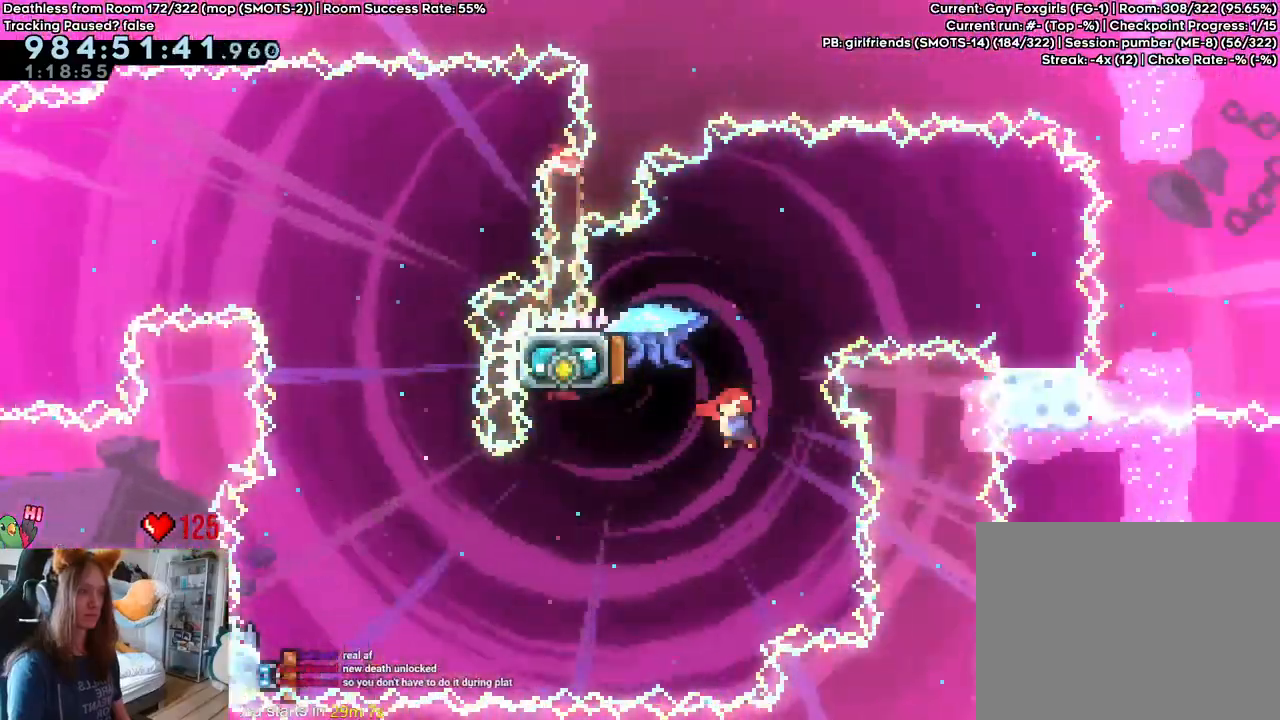
{"dt_ms": 500, "buttons": [], "left_stick": "right", "right_stick": "center"}